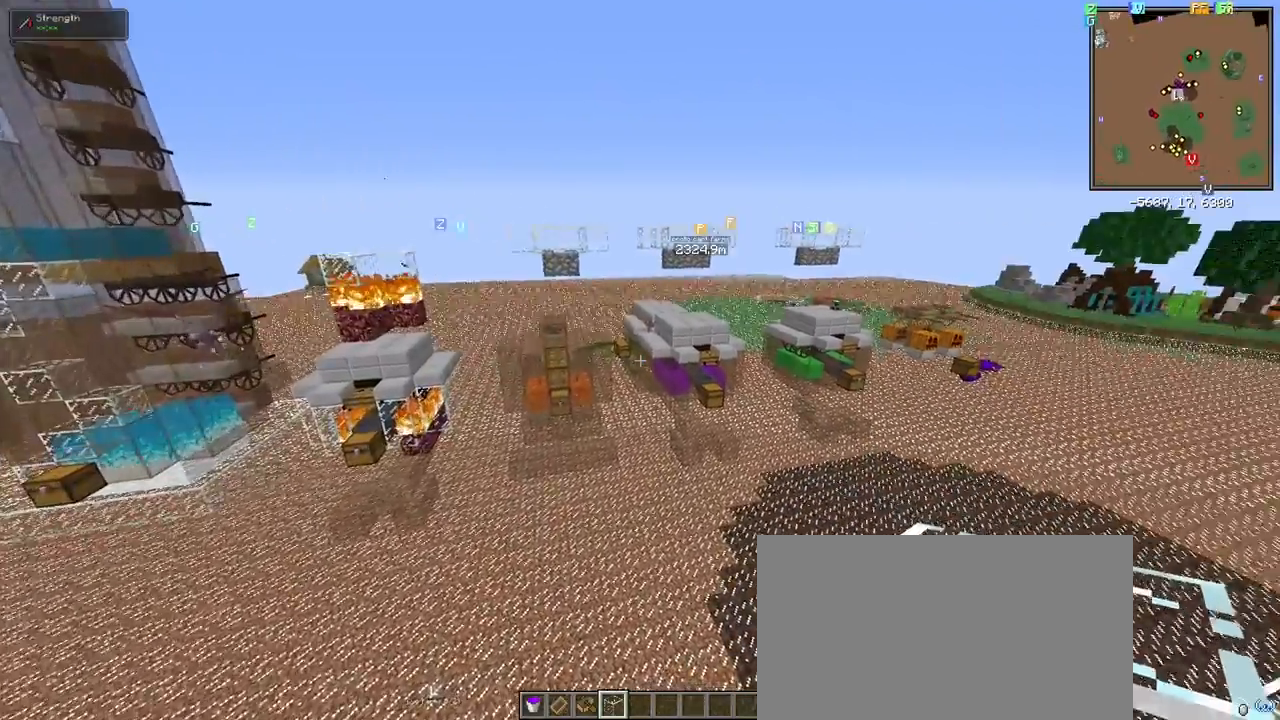
Gameplay with keyboard and mouse; each line is a JSON object with the keys and mouse buttons held at the frame after it. "events" lists presses ("down") and releases ("up") of "1", "2", "3", "4", "5", "a", "alt", "c", "ctrl", "d", "e", "f", "q", "r", "s", "shift", "space", "tab", "v", "w", "x", "z", "mouse_left" and "mouse_right" between this image and that frame as [ms after this image, input, new state], when the widget could be followed in between. "mouse_left", "mouse_right" = the "left", "right" buttons of the "mouse" list. No other keys are recorded. Fast repeated clicks can show as one long hold. Mouse movement is not recorded.
{"keys": [], "mouse": [], "events": [[100, "d", "down"], [183, "d", "up"], [317, "e", "down"], [467, "e", "up"]]}
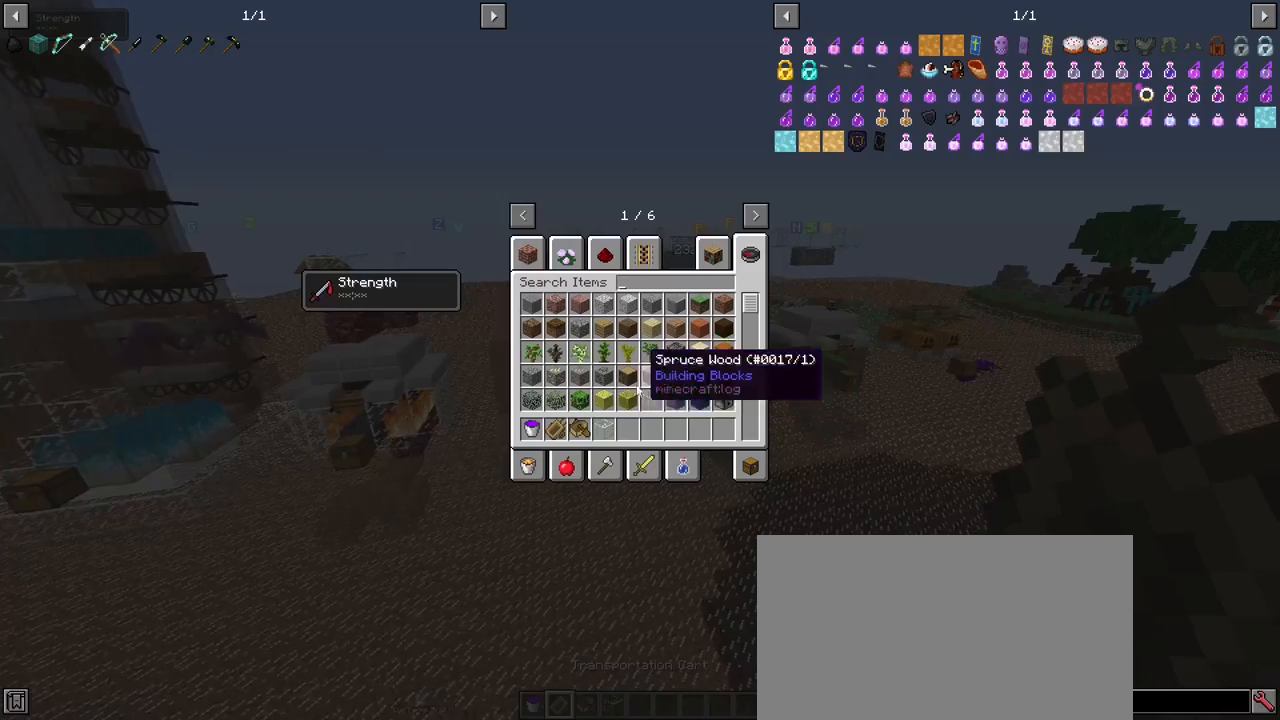
{"keys": [], "mouse": [], "events": []}
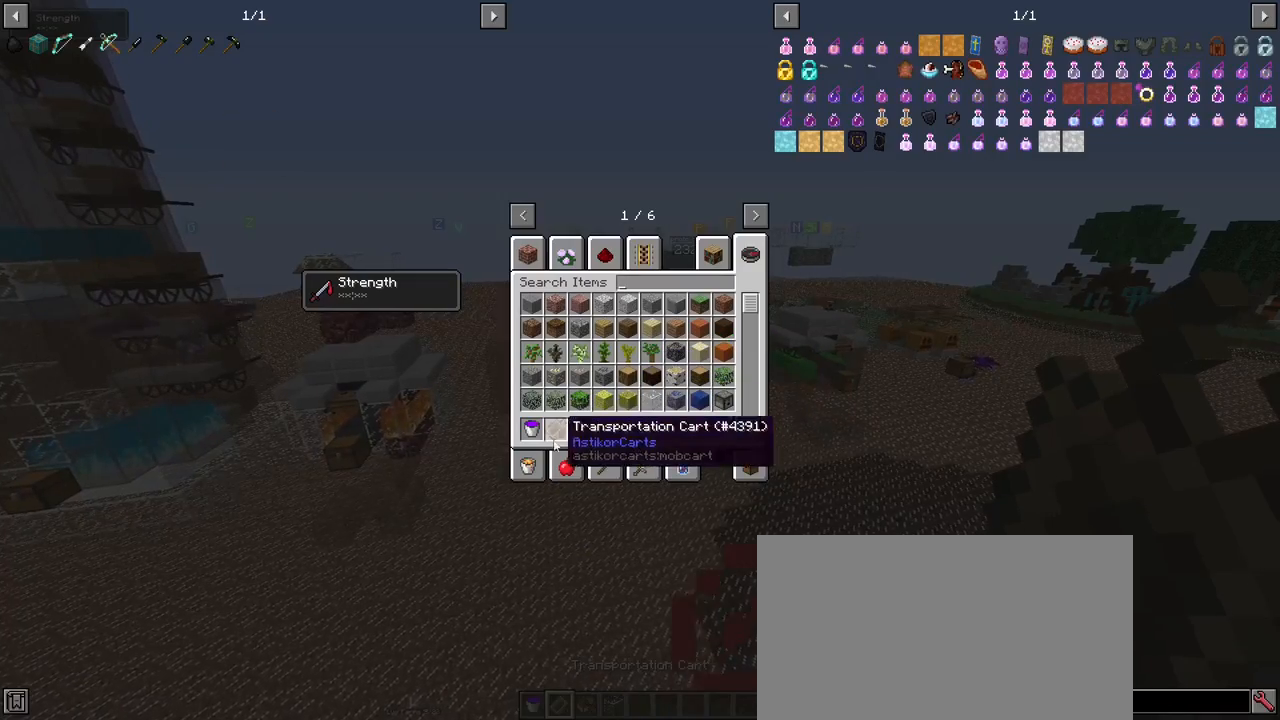
{"keys": [], "mouse": [], "events": []}
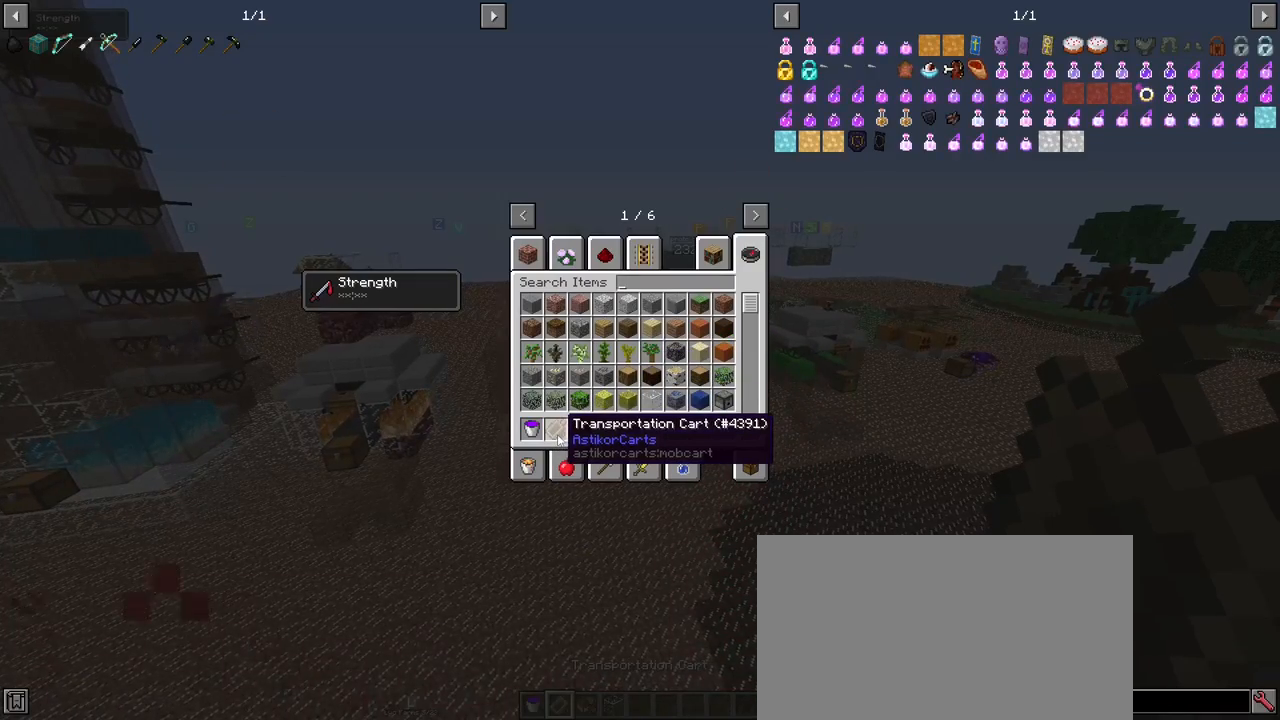
{"keys": [], "mouse": [], "events": []}
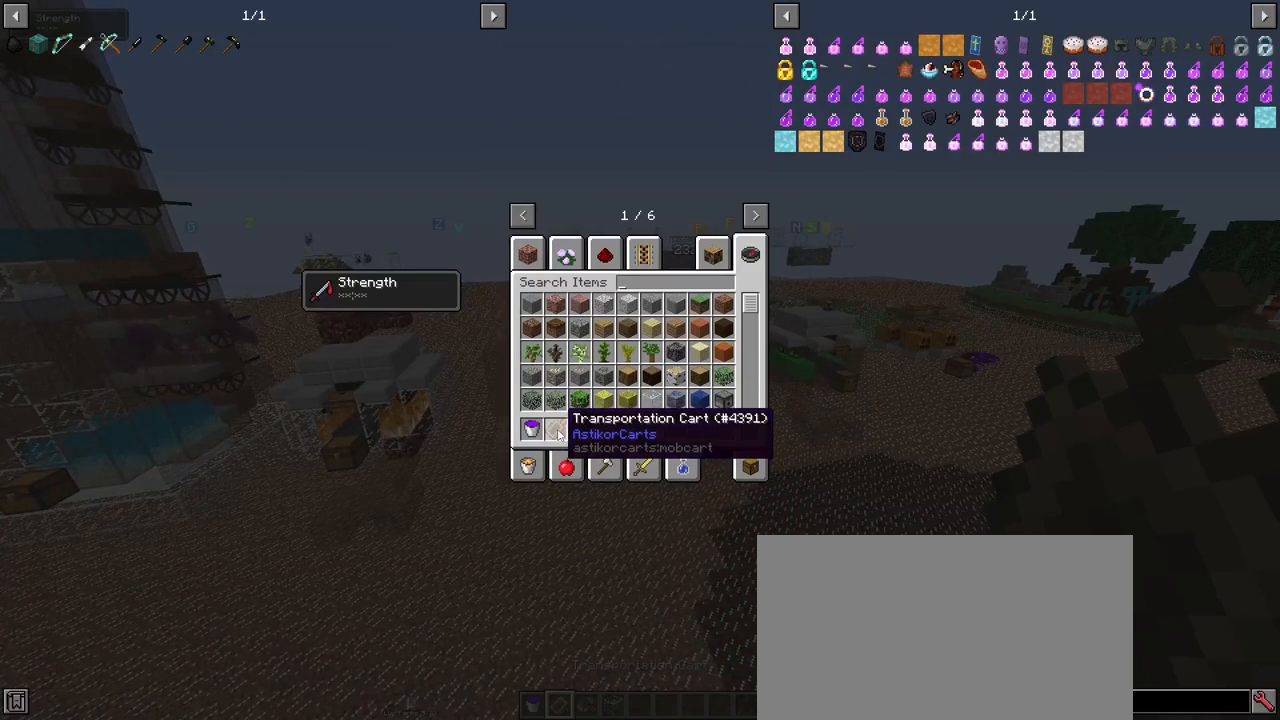
{"keys": [], "mouse": [], "events": [[383, "mouse_left", "down"], [483, "mouse_left", "up"]]}
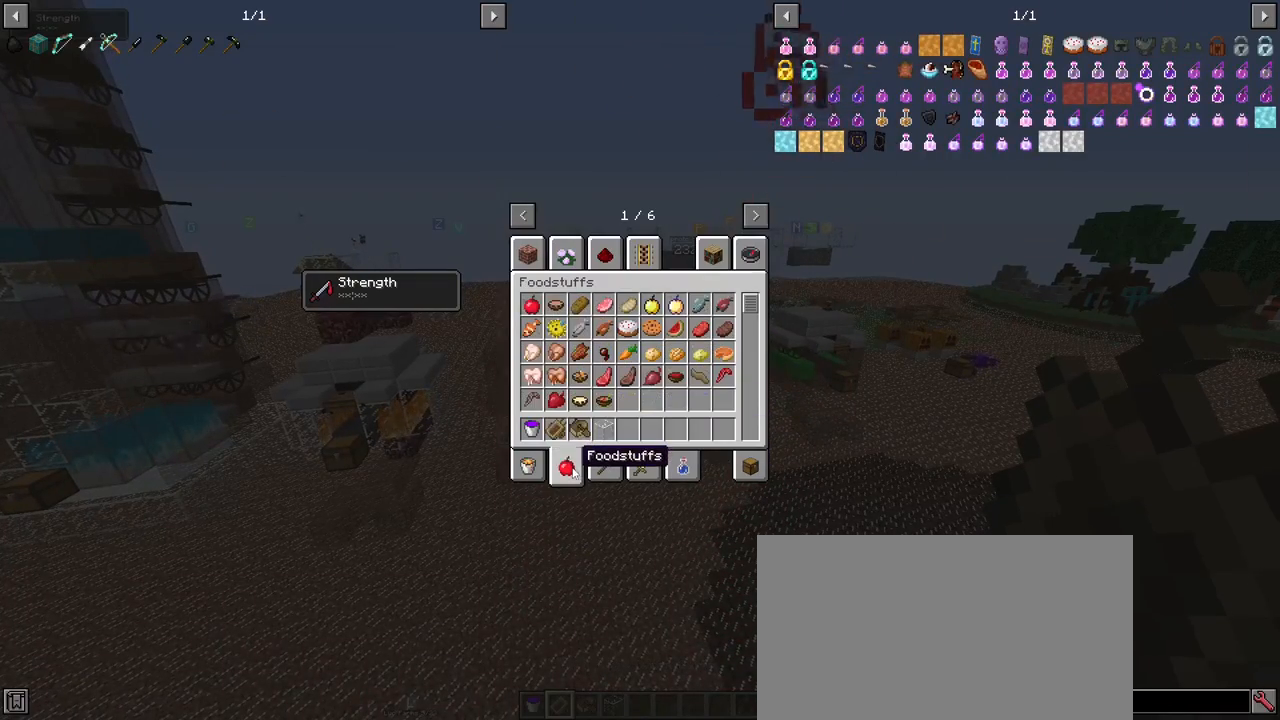
{"keys": ["r"], "mouse": [], "events": [[500, "r", "down"]]}
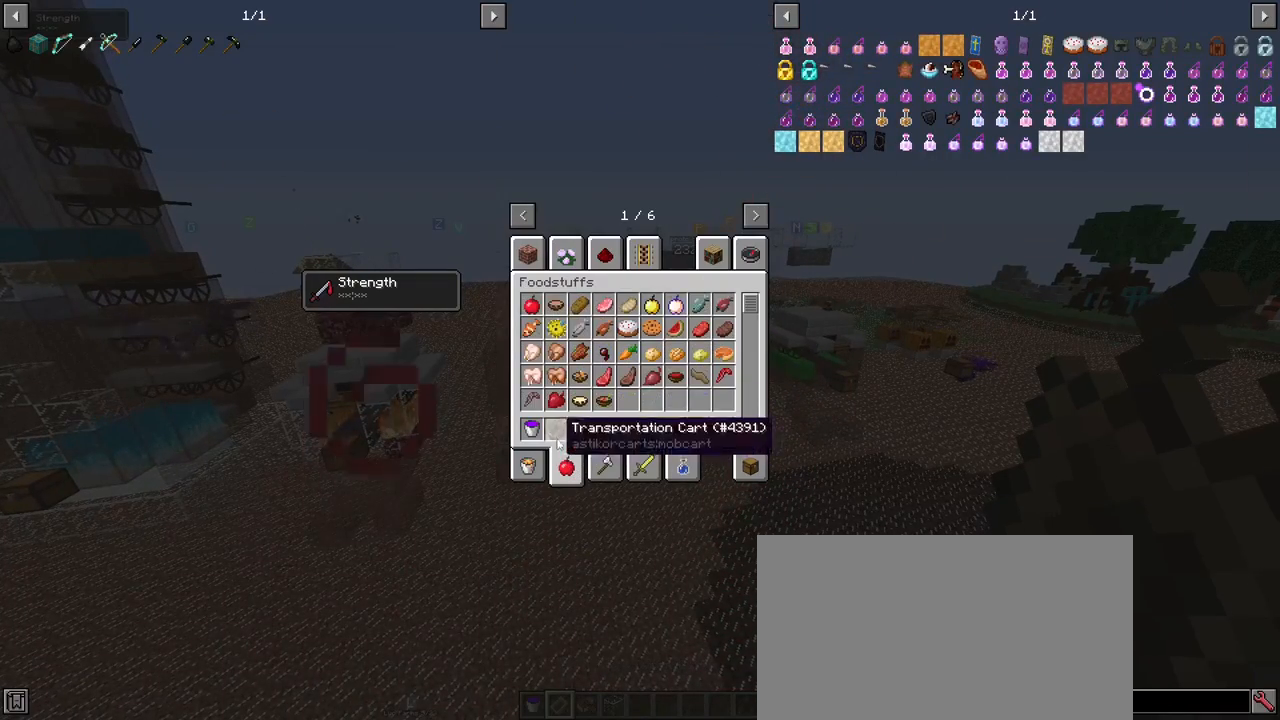
{"keys": [], "mouse": [], "events": [[133, "r", "up"]]}
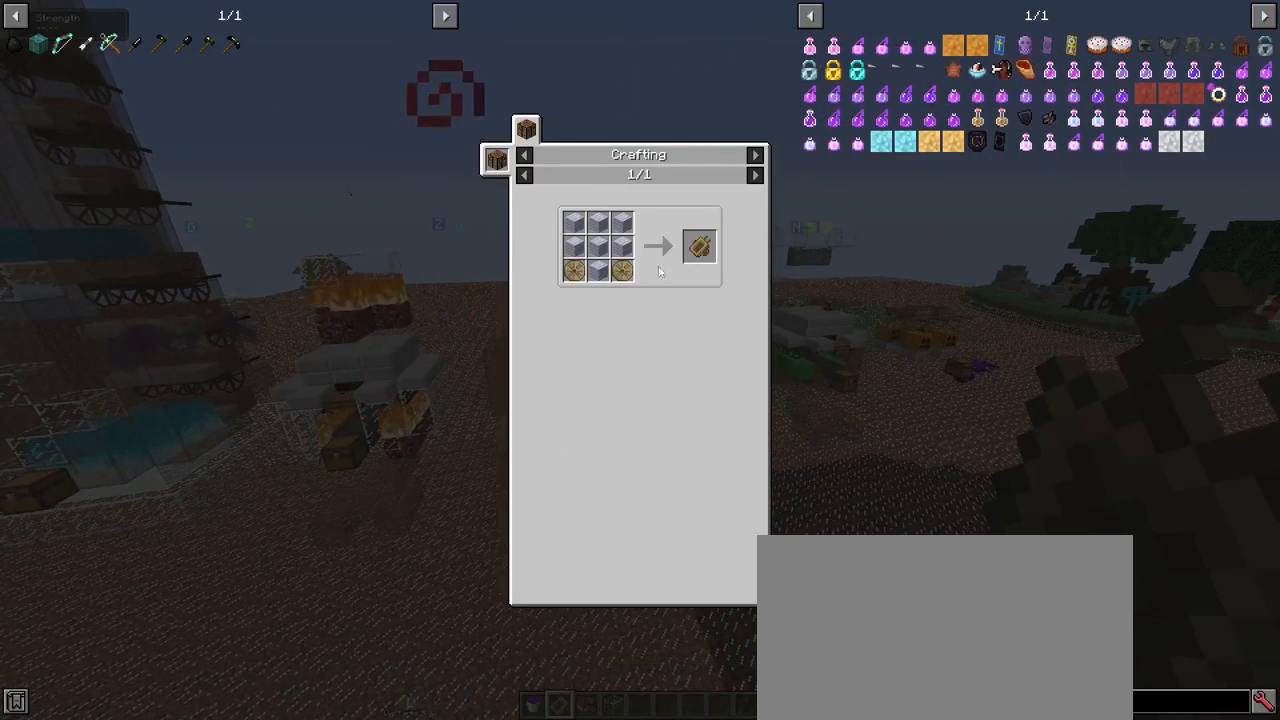
{"keys": [], "mouse": [], "events": []}
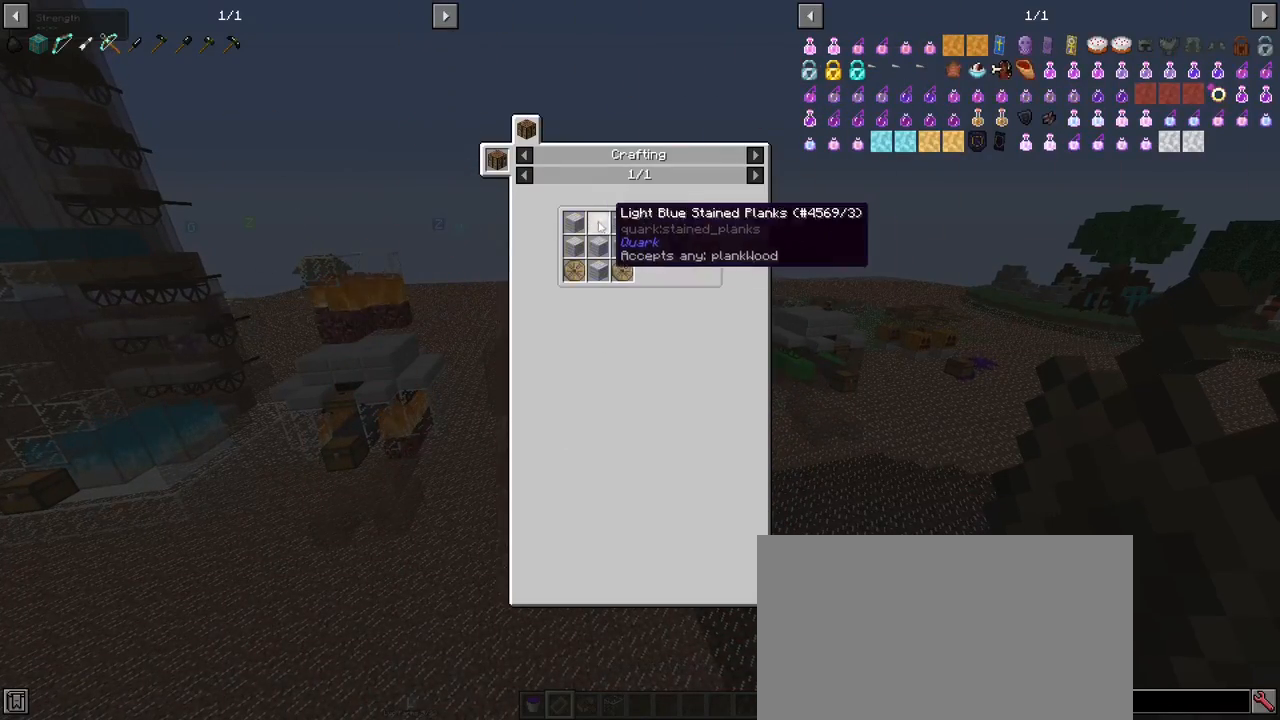
{"keys": [], "mouse": [], "events": []}
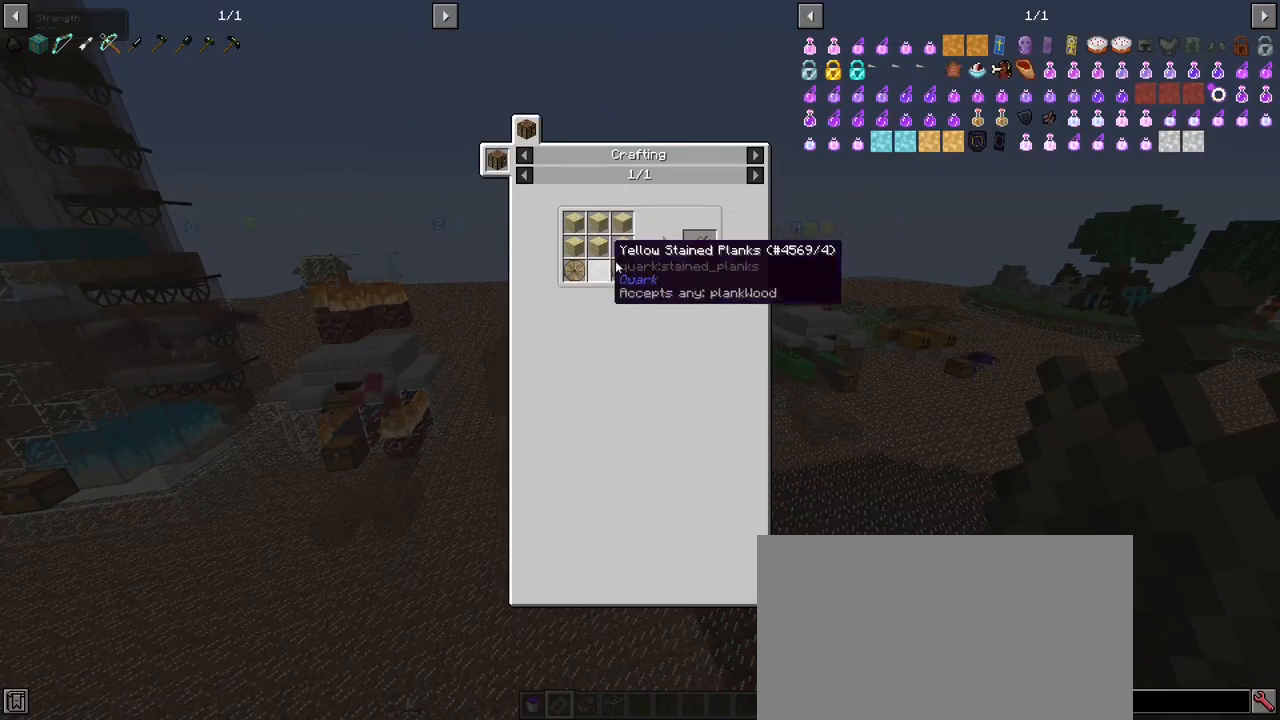
{"keys": [], "mouse": [], "events": []}
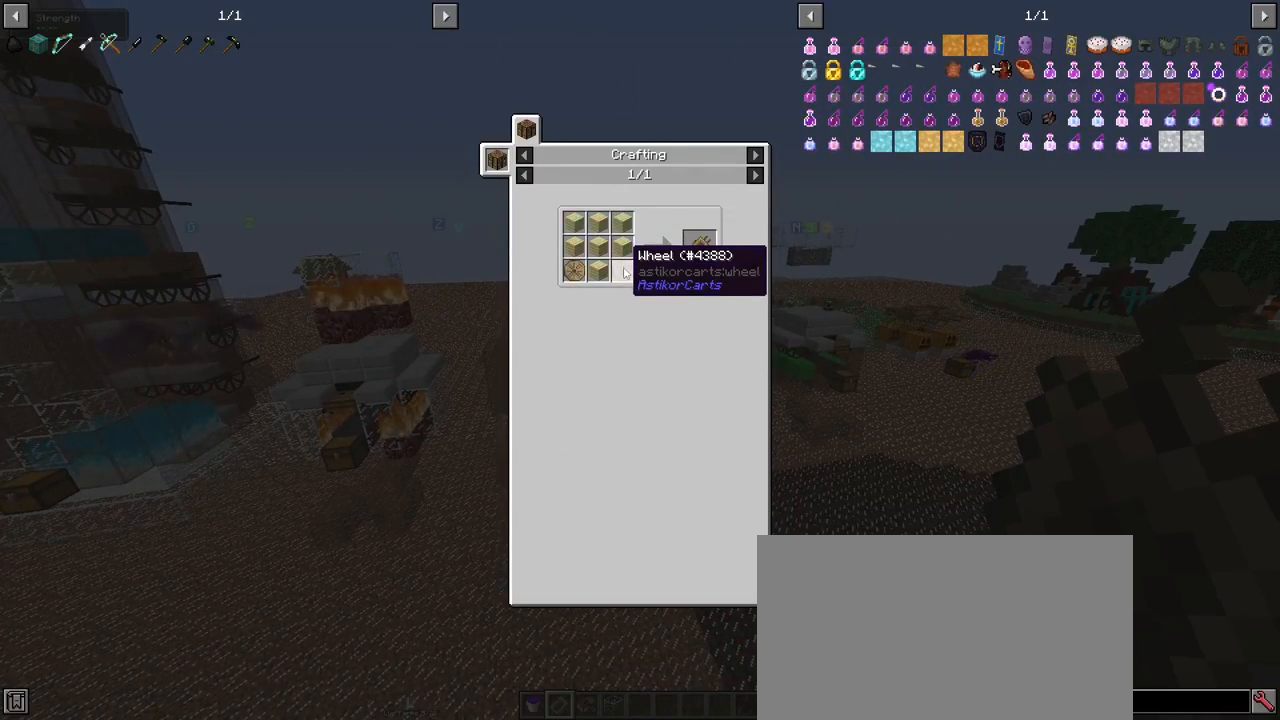
{"keys": [], "mouse": [], "events": []}
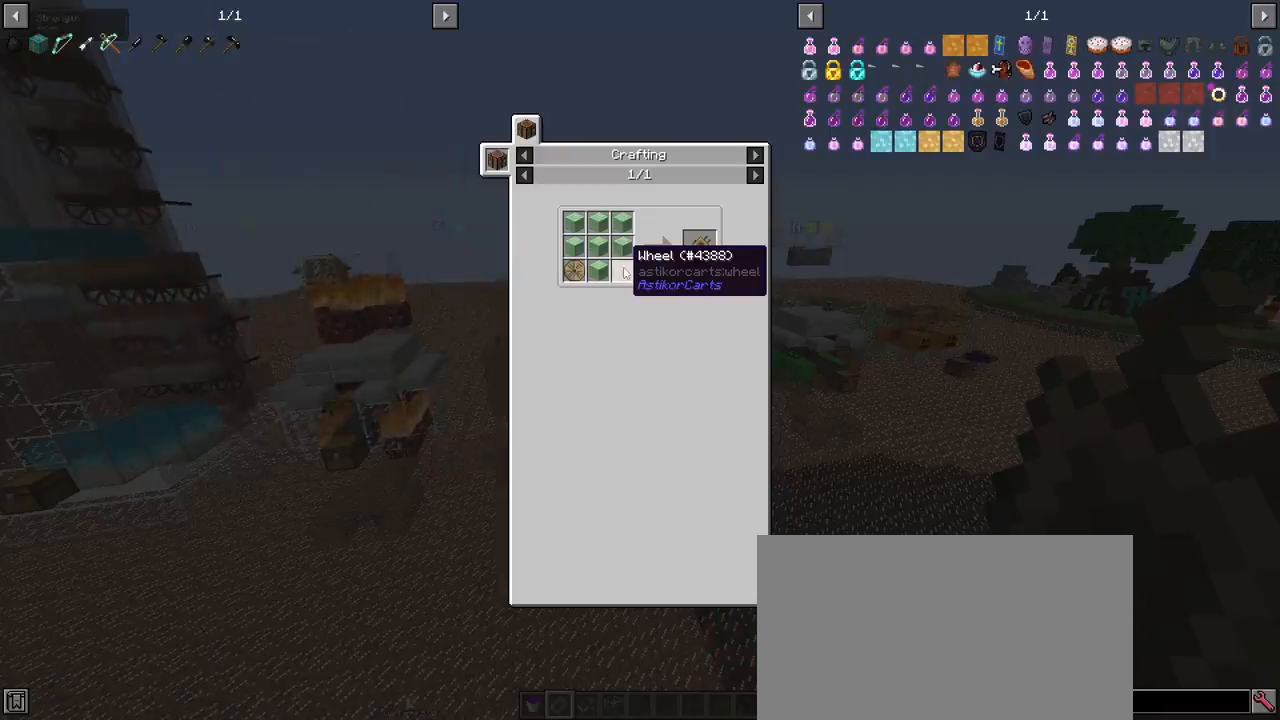
{"keys": [], "mouse": [], "events": [[117, "r", "down"], [267, "r", "up"]]}
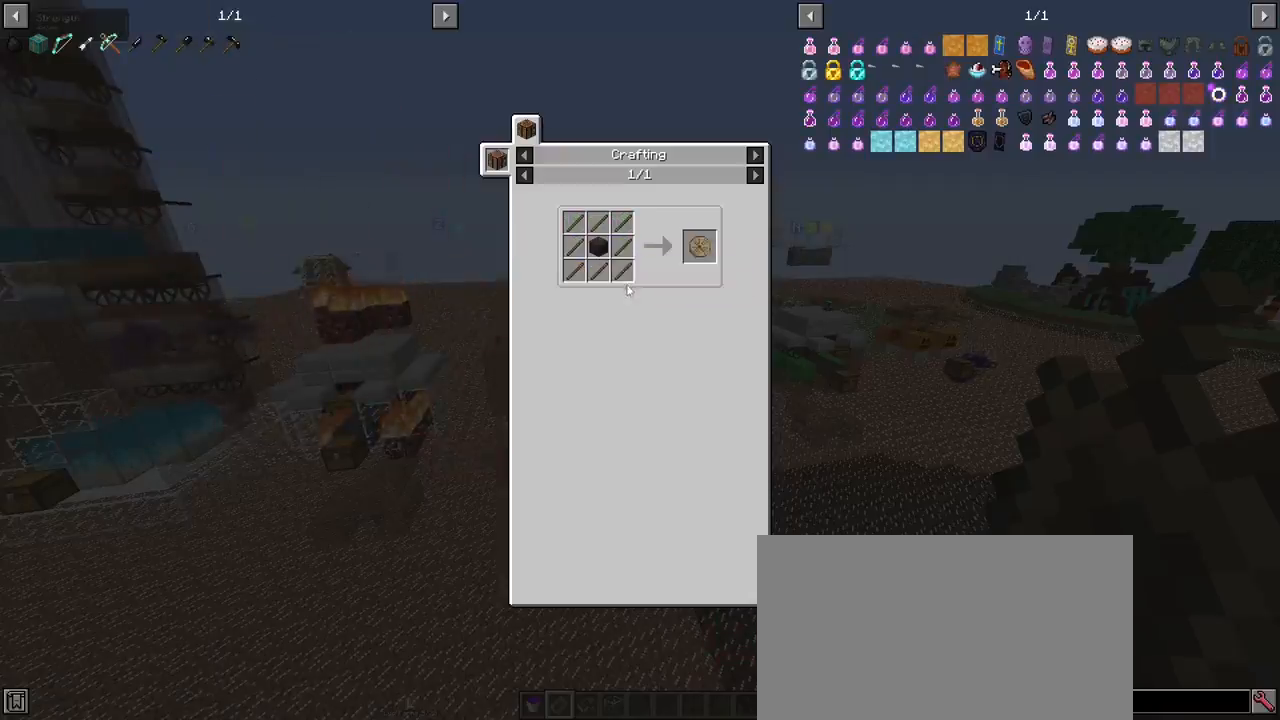
{"keys": [], "mouse": [], "events": []}
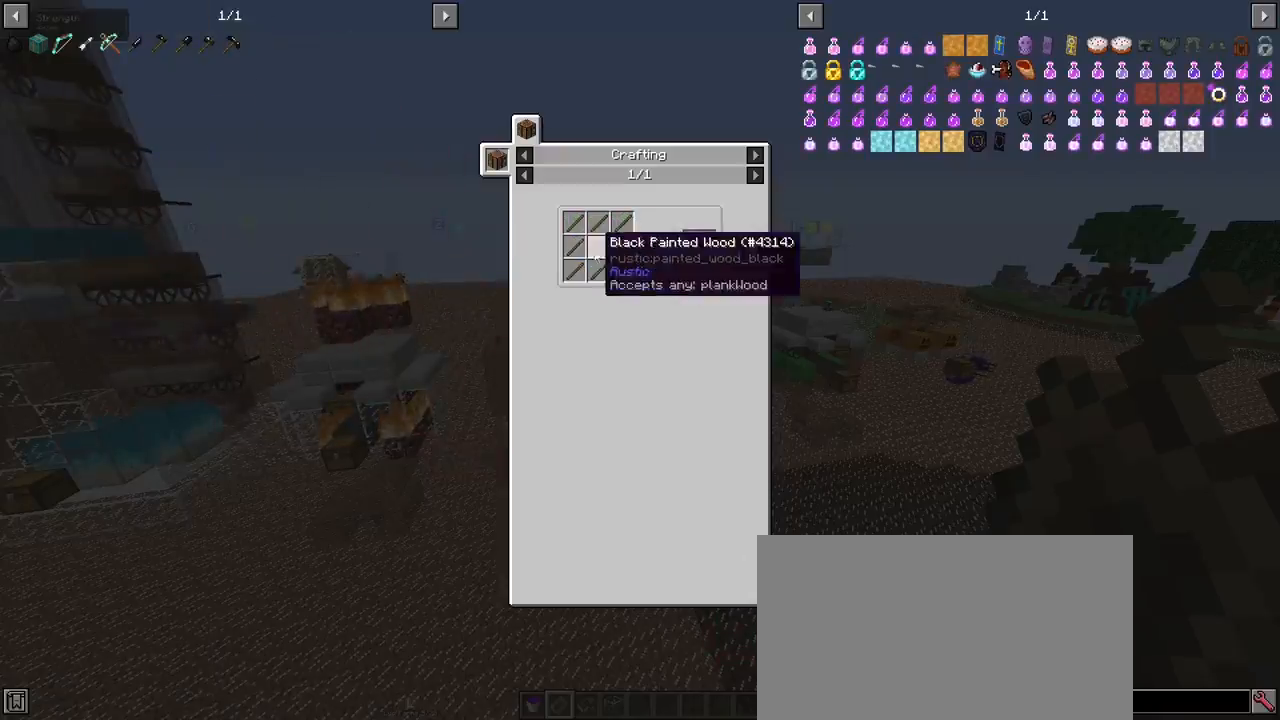
{"keys": [], "mouse": [], "events": []}
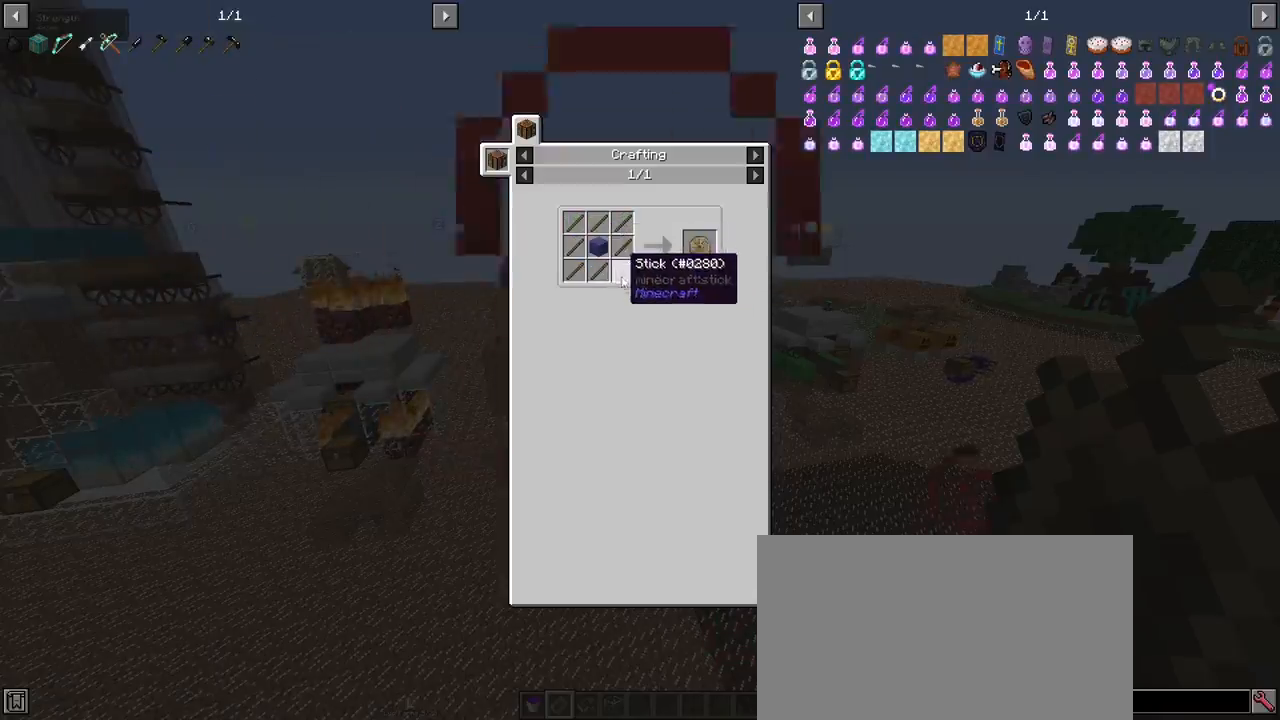
{"keys": [], "mouse": [], "events": []}
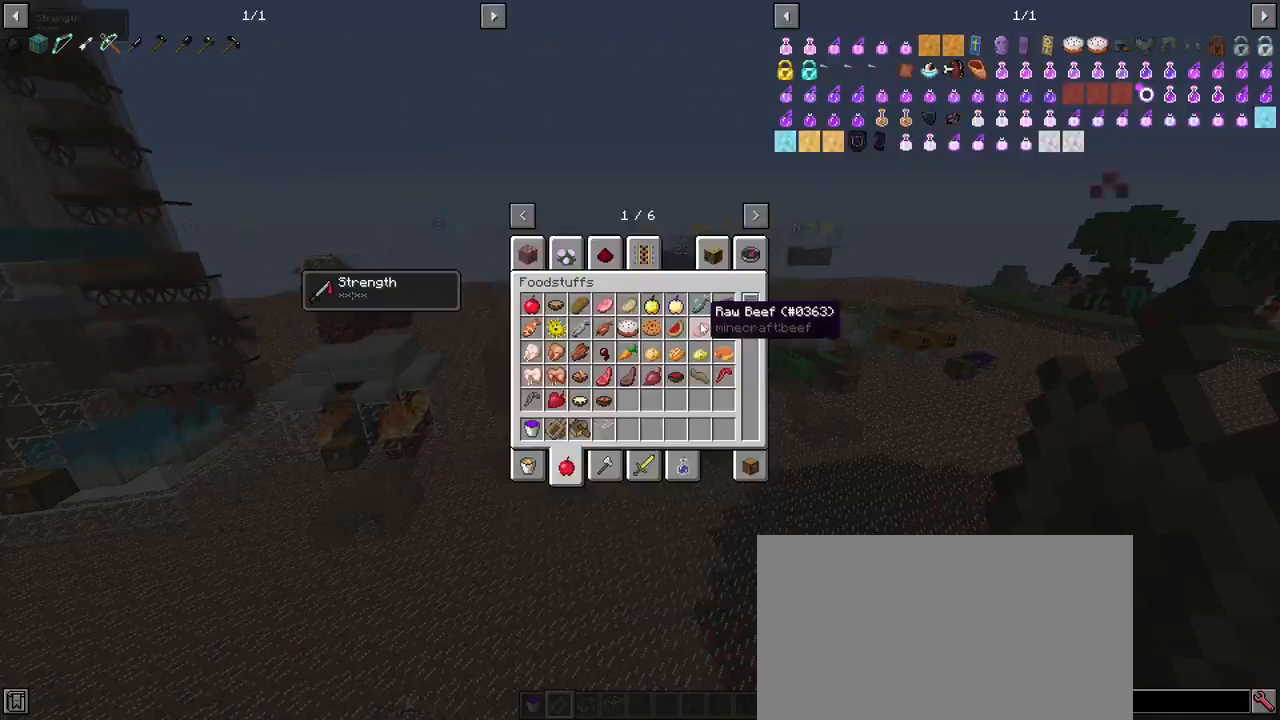
{"keys": [], "mouse": [], "events": []}
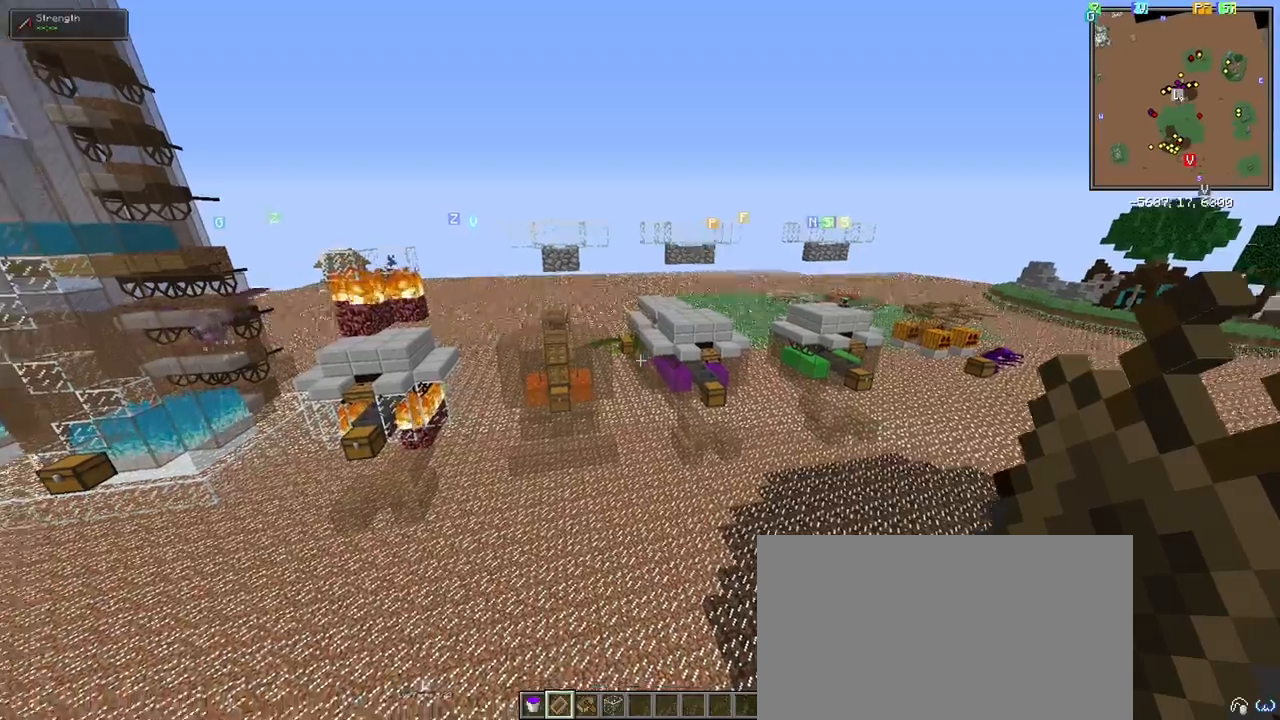
{"keys": ["a", "shift", "w"], "mouse": [], "events": [[200, "shift", "down"], [333, "w", "down"], [483, "a", "down"]]}
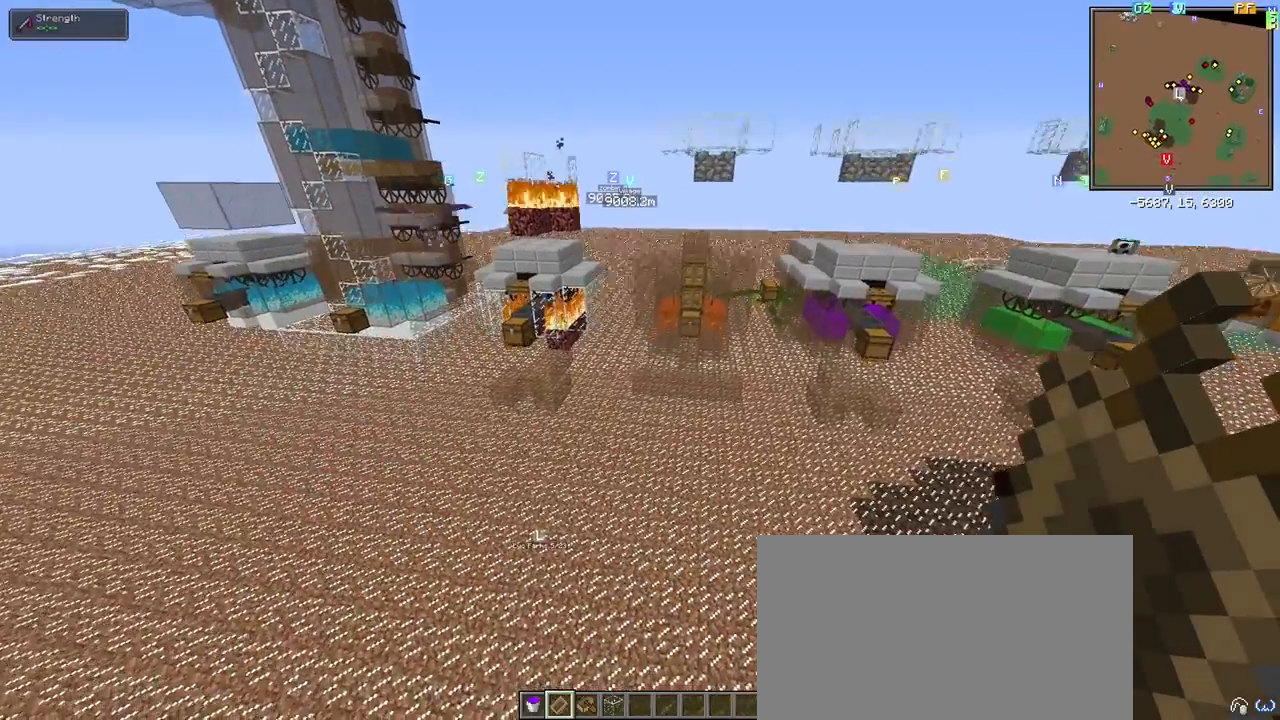
{"keys": ["a", "w"], "mouse": [], "events": [[217, "shift", "up"]]}
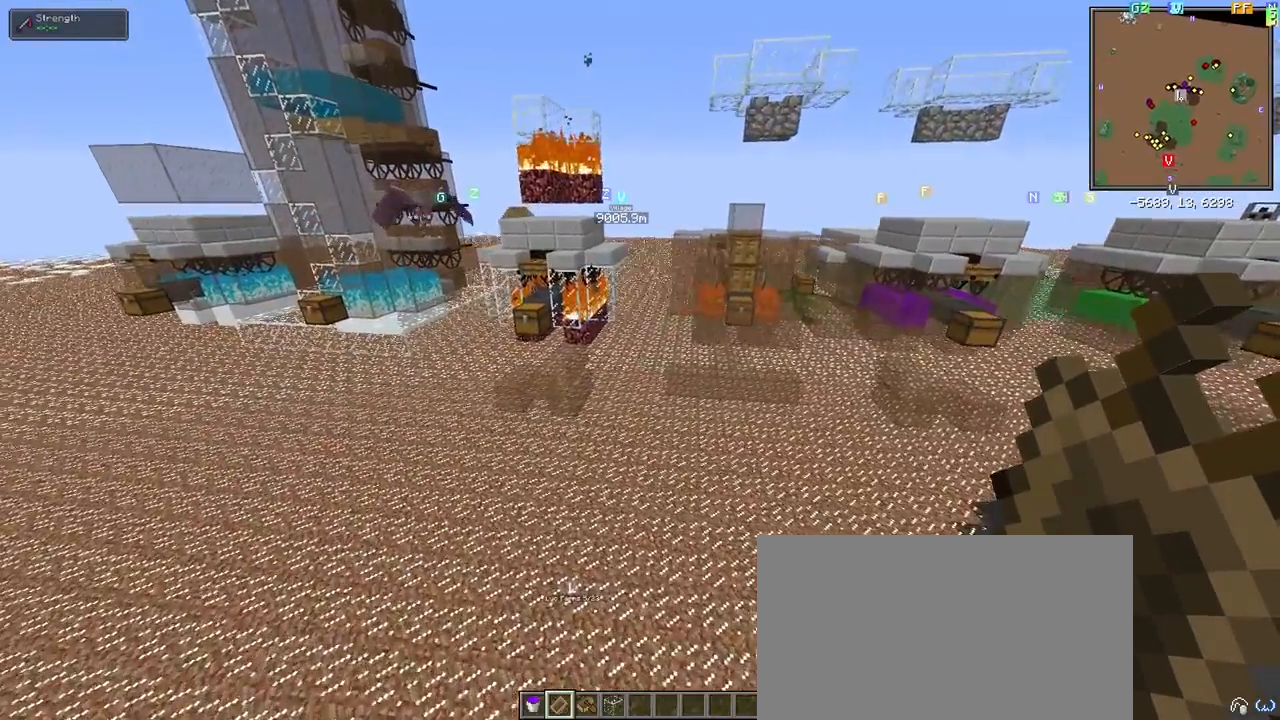
{"keys": ["w"], "mouse": [], "events": [[33, "a", "up"]]}
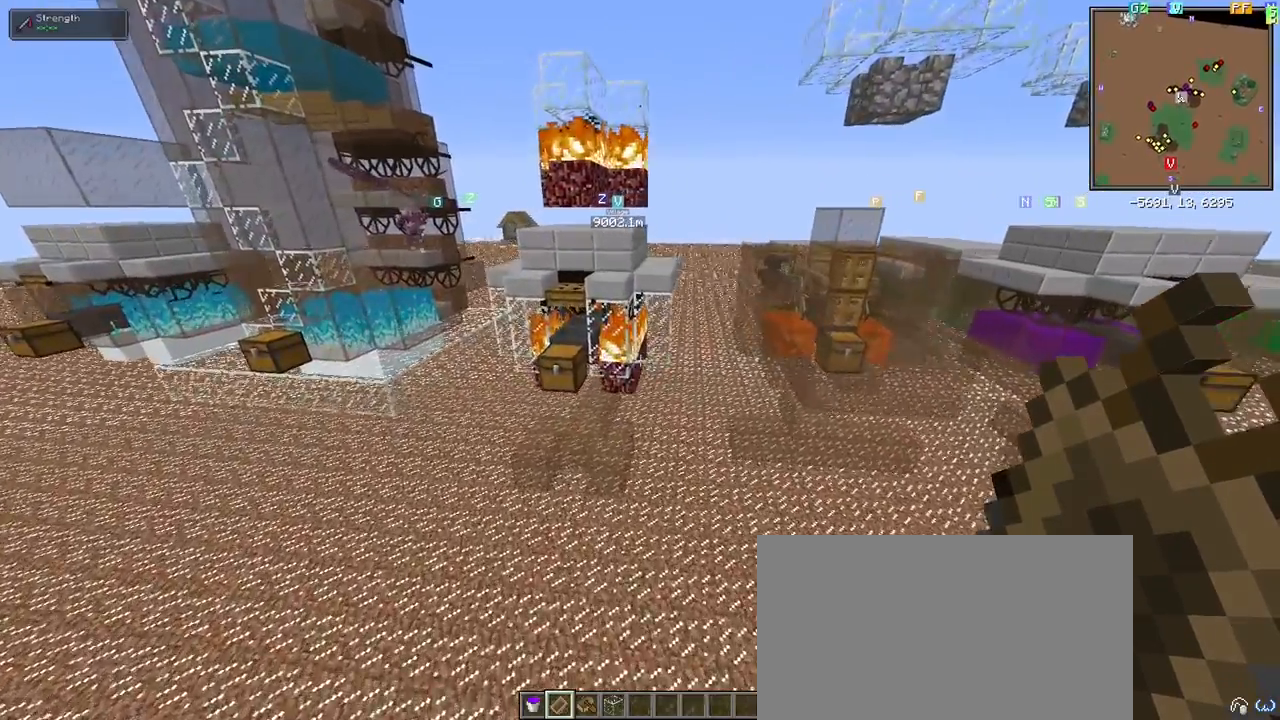
{"keys": ["d"], "mouse": [], "events": [[67, "w", "up"], [250, "d", "down"]]}